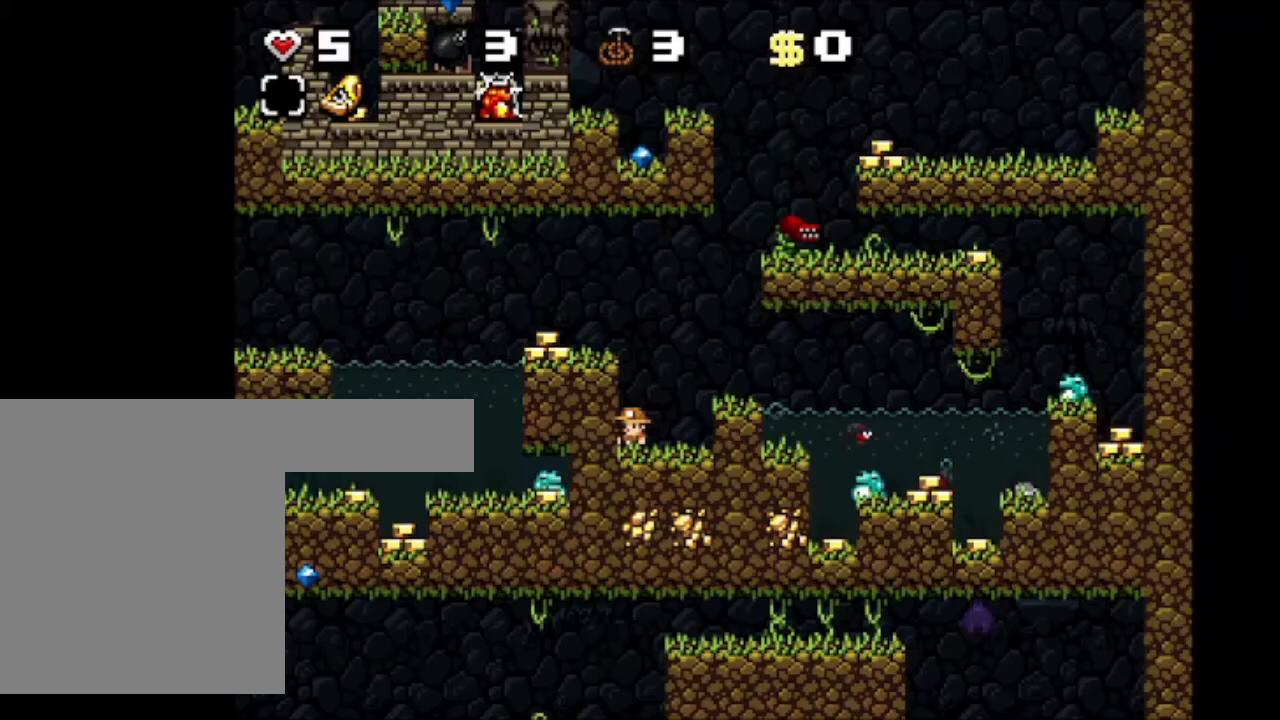
Gameplay with keyboard; each line is a JSON object with the keys held at the frame after it. "events" lists presses ("down") and releases ("up") of "a", "down", "left", "right", "s", "shift", "up", "x" and "z" between this image and that frame as [ms after this image, input, new state], when the widget could be followed in between. No other keys are recorded. Mouse input is not recorded.
{"keys": ["right", "shift", "up", "z"], "events": [[167, "a", "up"], [300, "shift", "down"], [400, "up", "down"], [434, "right", "down"], [467, "z", "down"]]}
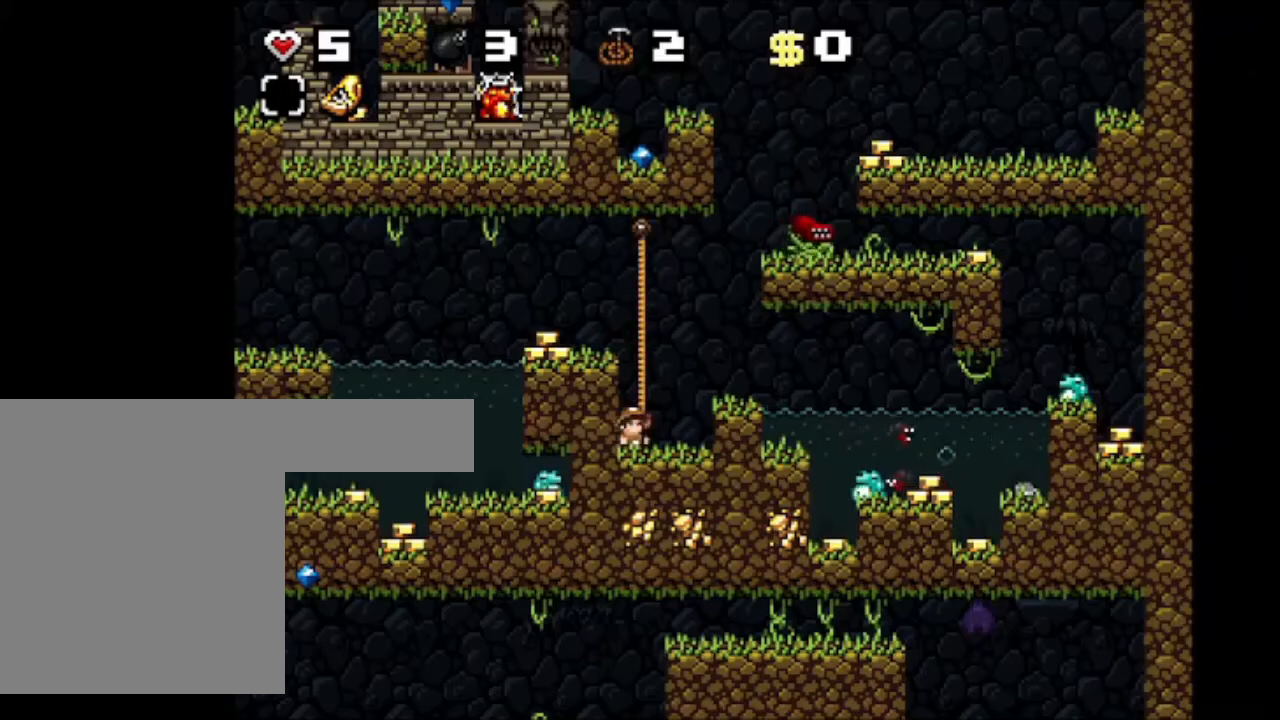
{"keys": ["shift", "up"], "events": [[66, "right", "up"], [66, "z", "up"]]}
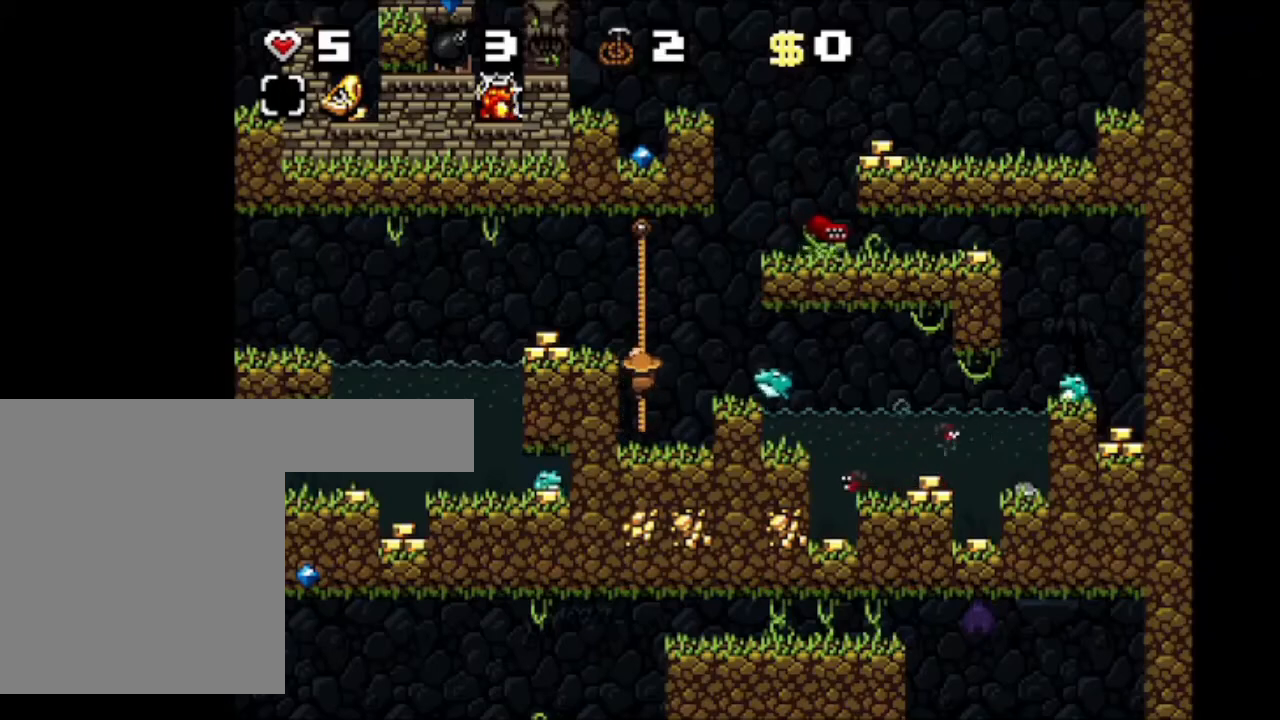
{"keys": ["left", "shift", "up"], "events": [[267, "left", "down"]]}
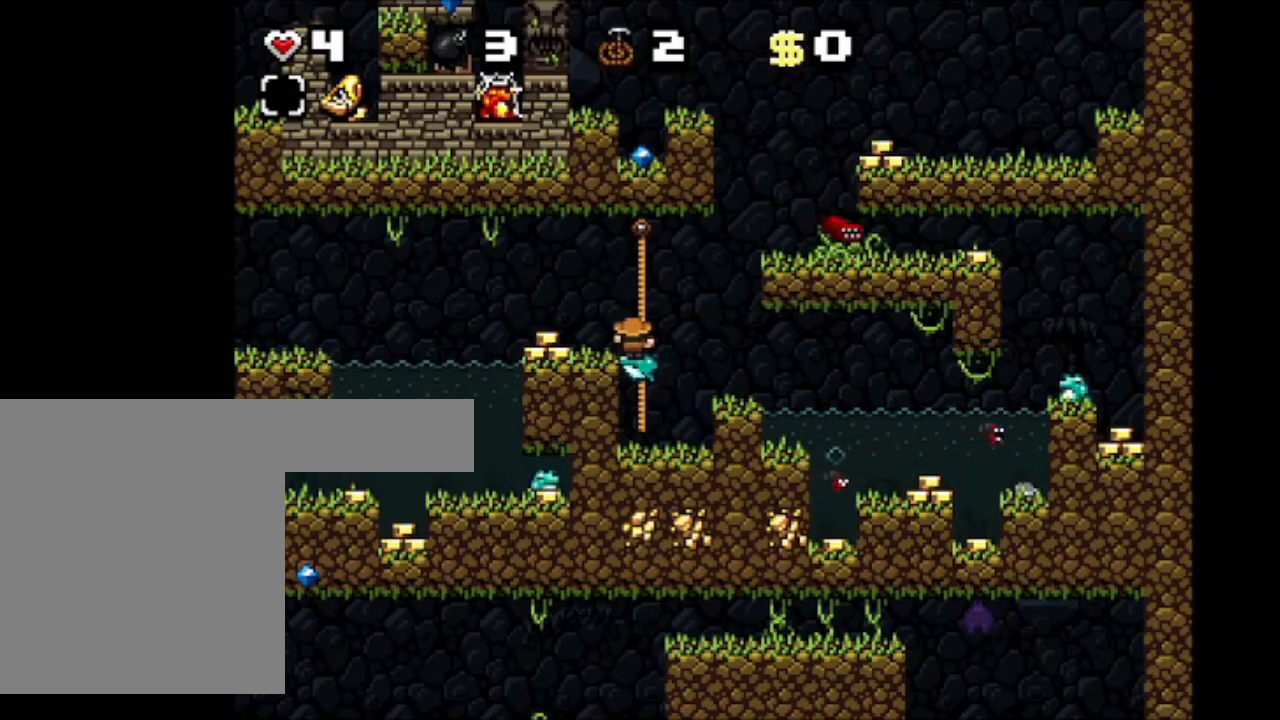
{"keys": ["left", "shift", "up"], "events": []}
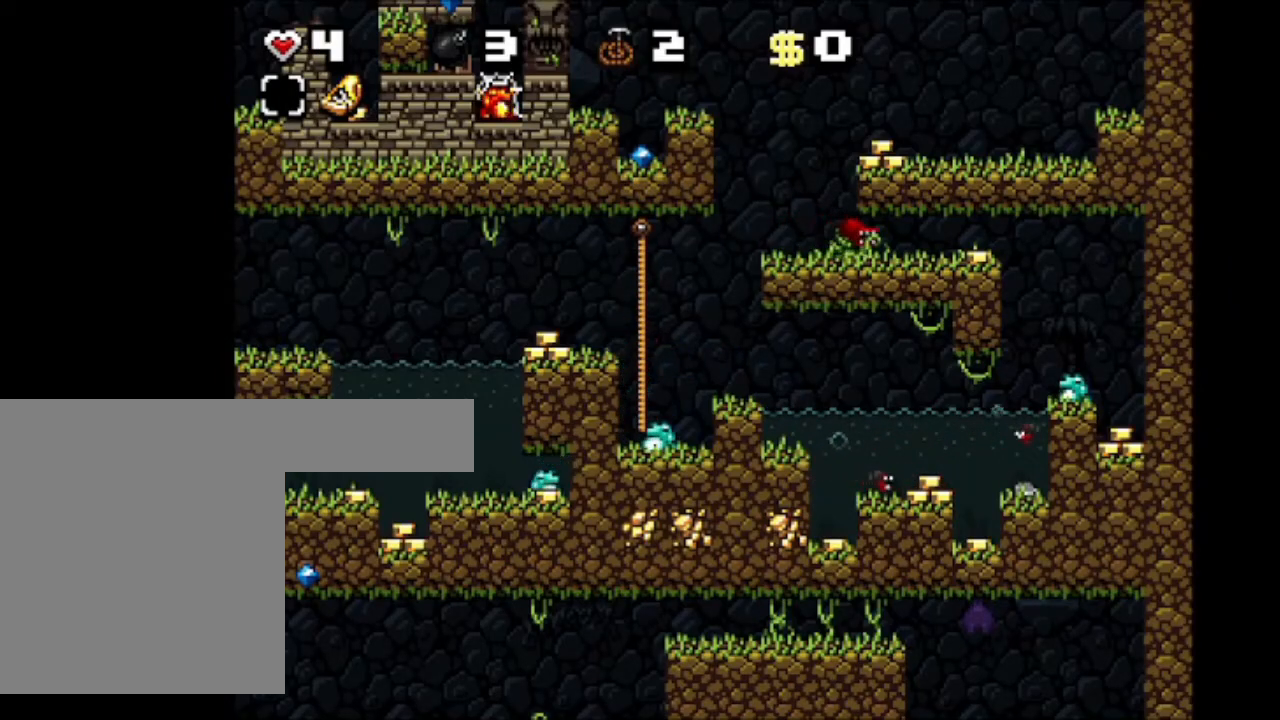
{"keys": ["shift", "up"], "events": [[133, "left", "up"], [234, "up", "up"], [334, "right", "down"], [334, "up", "down"], [434, "right", "up"]]}
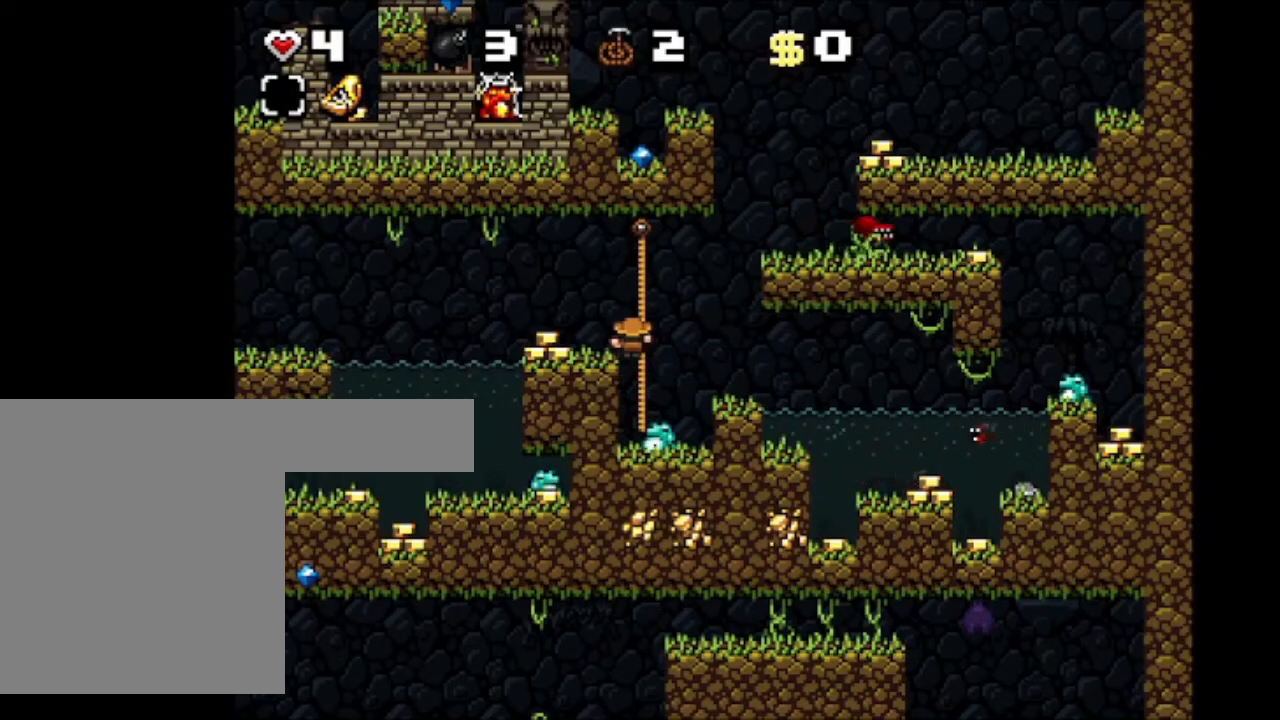
{"keys": ["right", "shift", "up"], "events": [[34, "right", "down"], [167, "right", "up"], [234, "z", "down"], [334, "z", "up"], [468, "right", "down"]]}
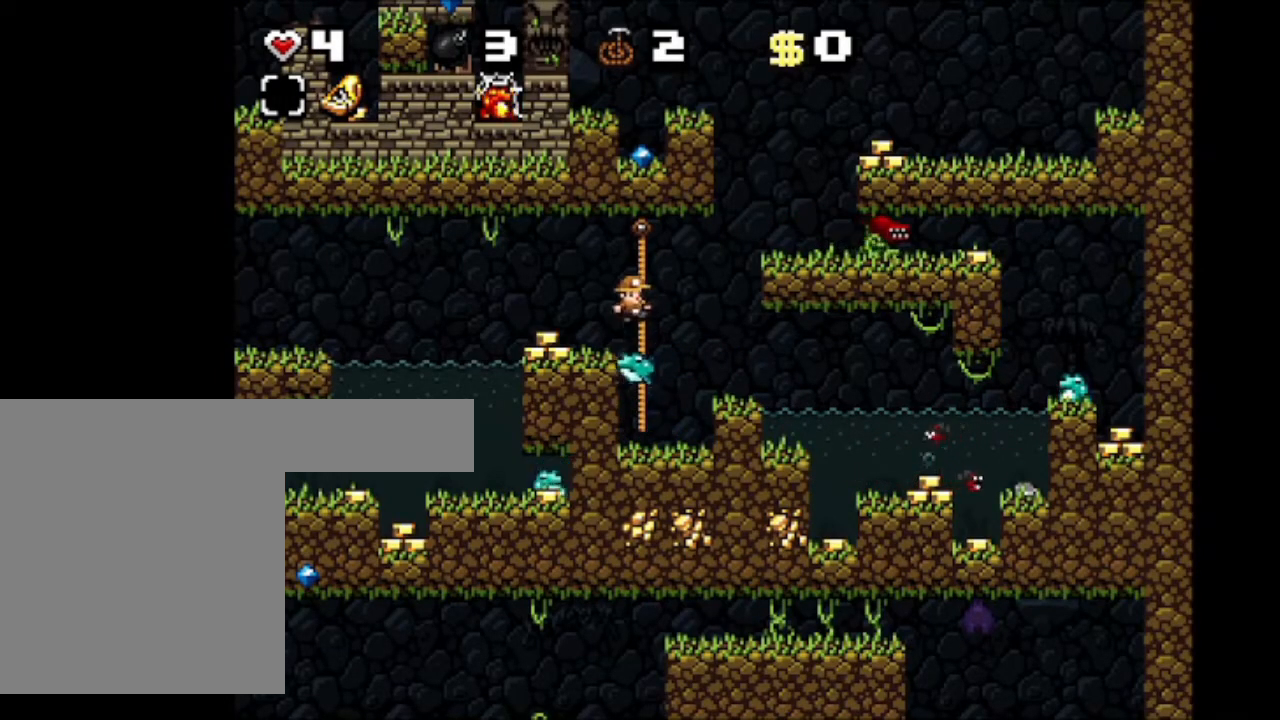
{"keys": ["shift", "up"], "events": [[100, "right", "up"]]}
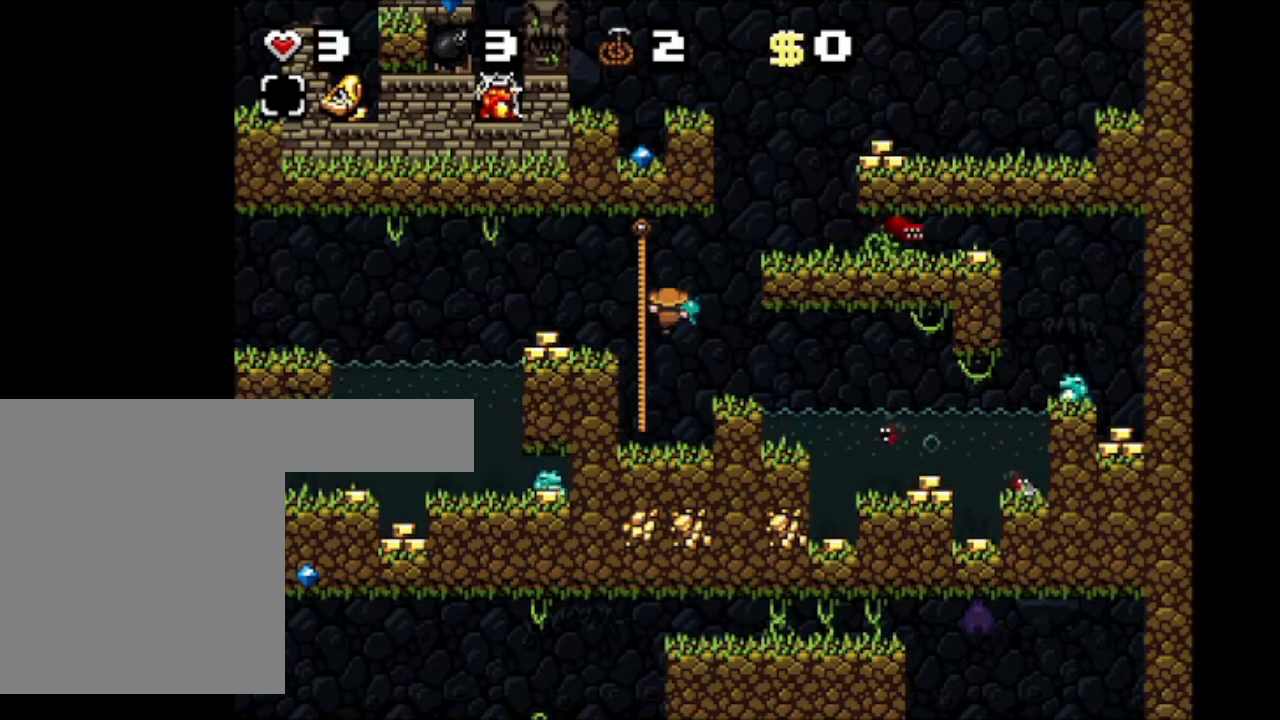
{"keys": ["shift", "up"], "events": [[100, "z", "down"], [233, "z", "up"]]}
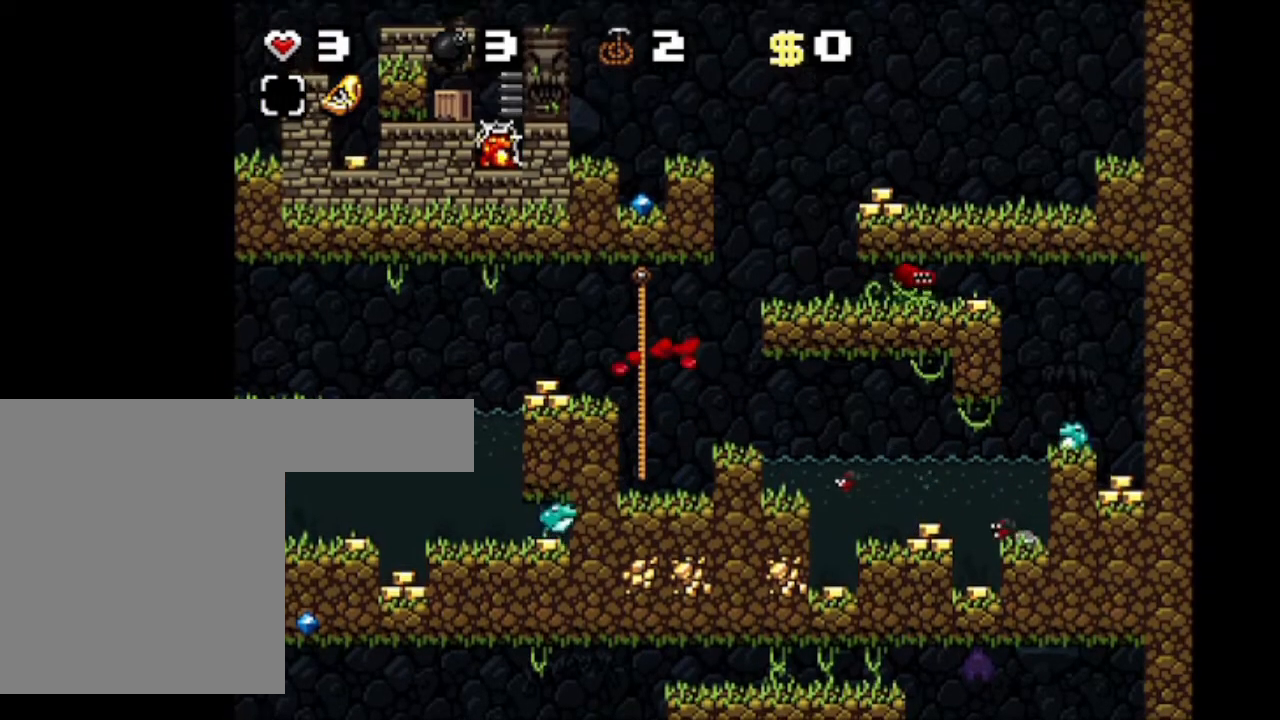
{"keys": ["shift", "up"], "events": [[67, "left", "down"], [133, "left", "up"], [300, "left", "down"], [300, "z", "down"], [400, "left", "up"], [400, "z", "up"]]}
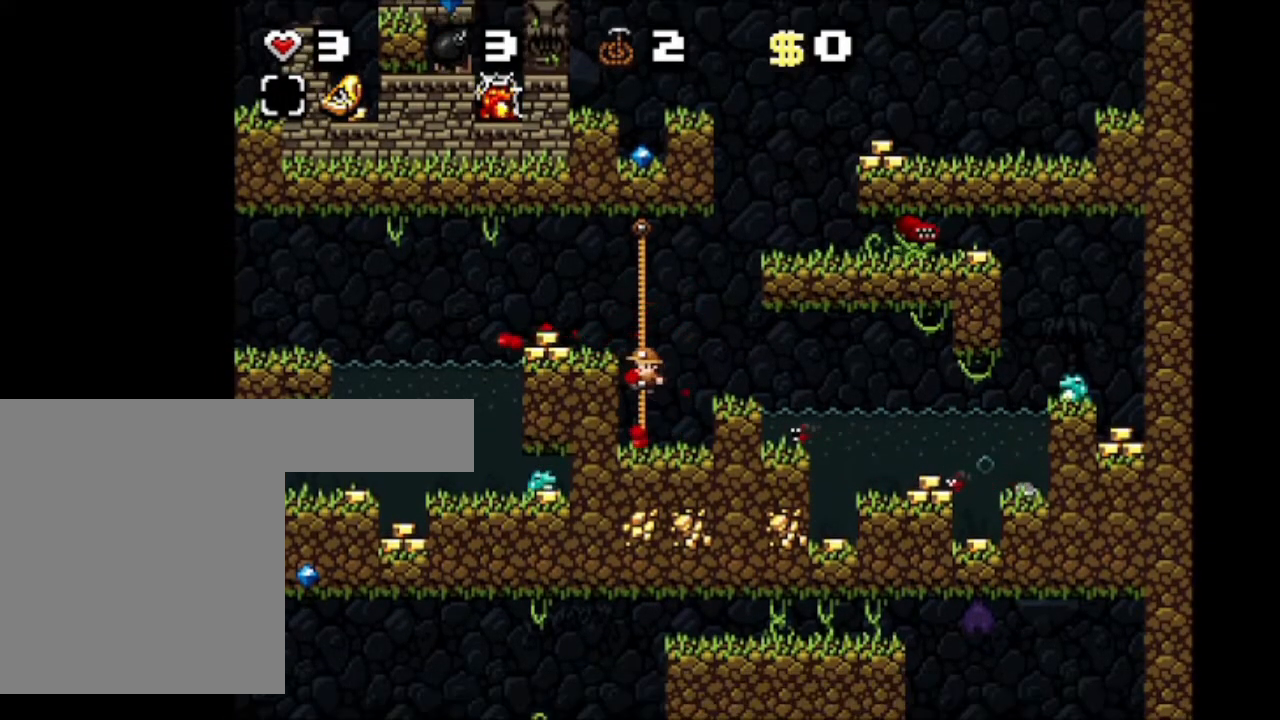
{"keys": ["left", "shift", "up"], "events": [[134, "left", "down"], [234, "left", "up"], [468, "left", "down"]]}
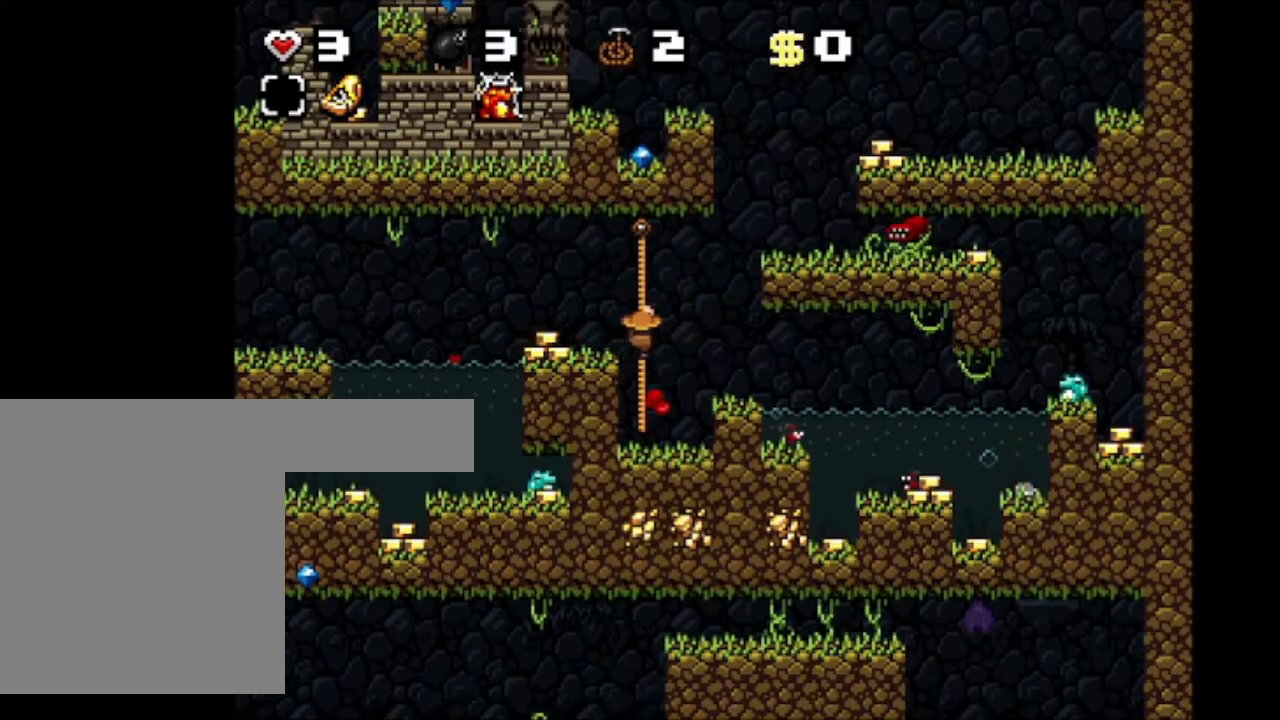
{"keys": ["left", "shift", "up", "z"], "events": [[234, "z", "down"]]}
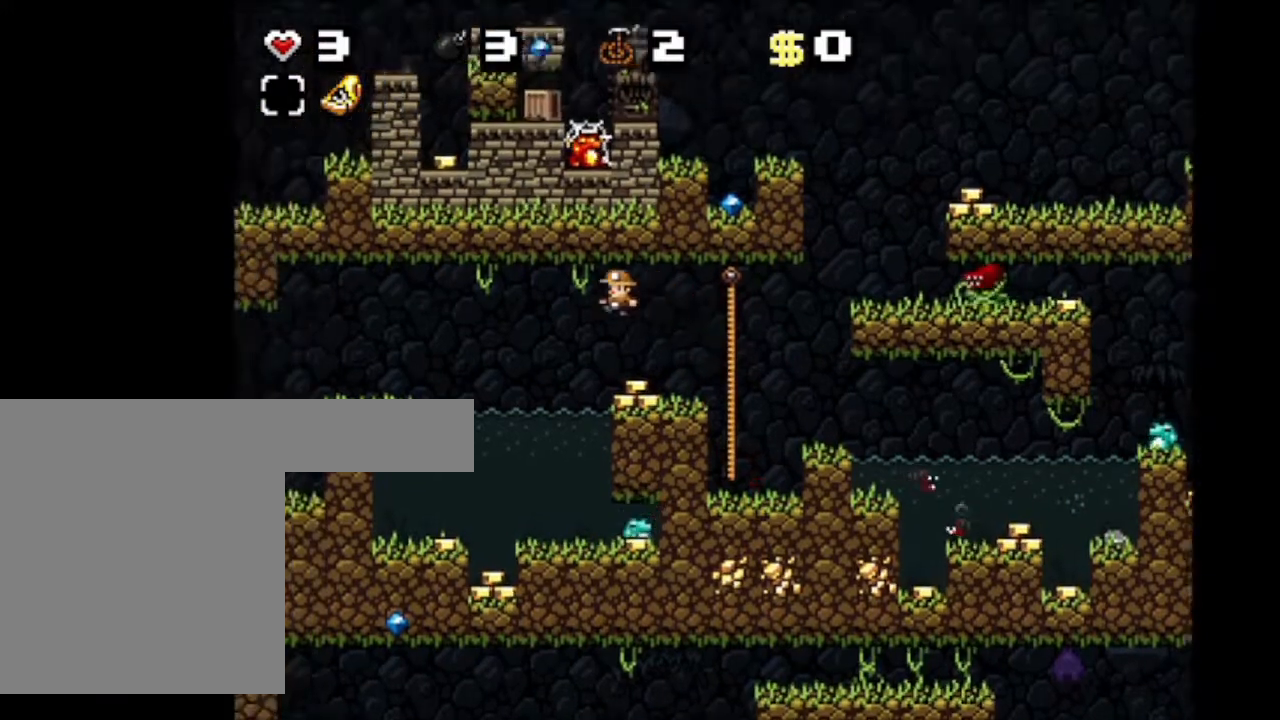
{"keys": ["left", "shift", "up", "z"], "events": [[266, "z", "up"], [400, "z", "down"]]}
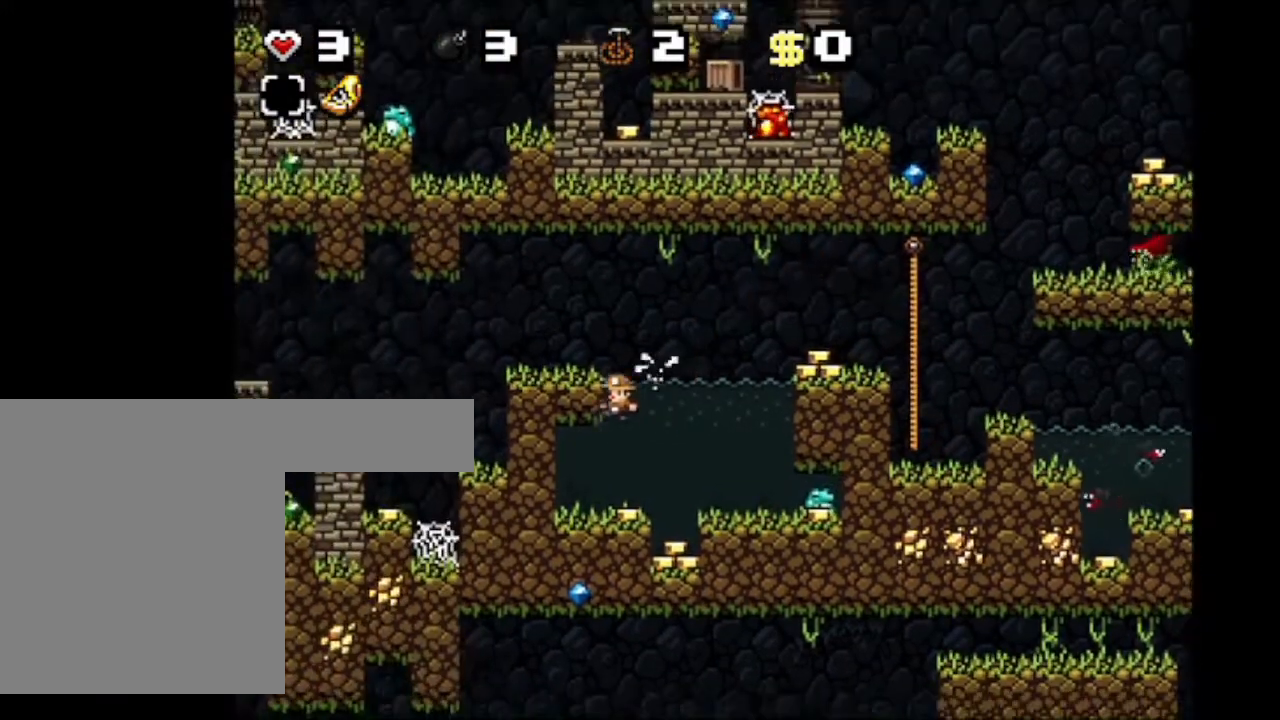
{"keys": ["left", "shift", "up"], "events": [[33, "z", "up"], [67, "left", "up"], [300, "left", "down"], [367, "z", "down"], [500, "z", "up"]]}
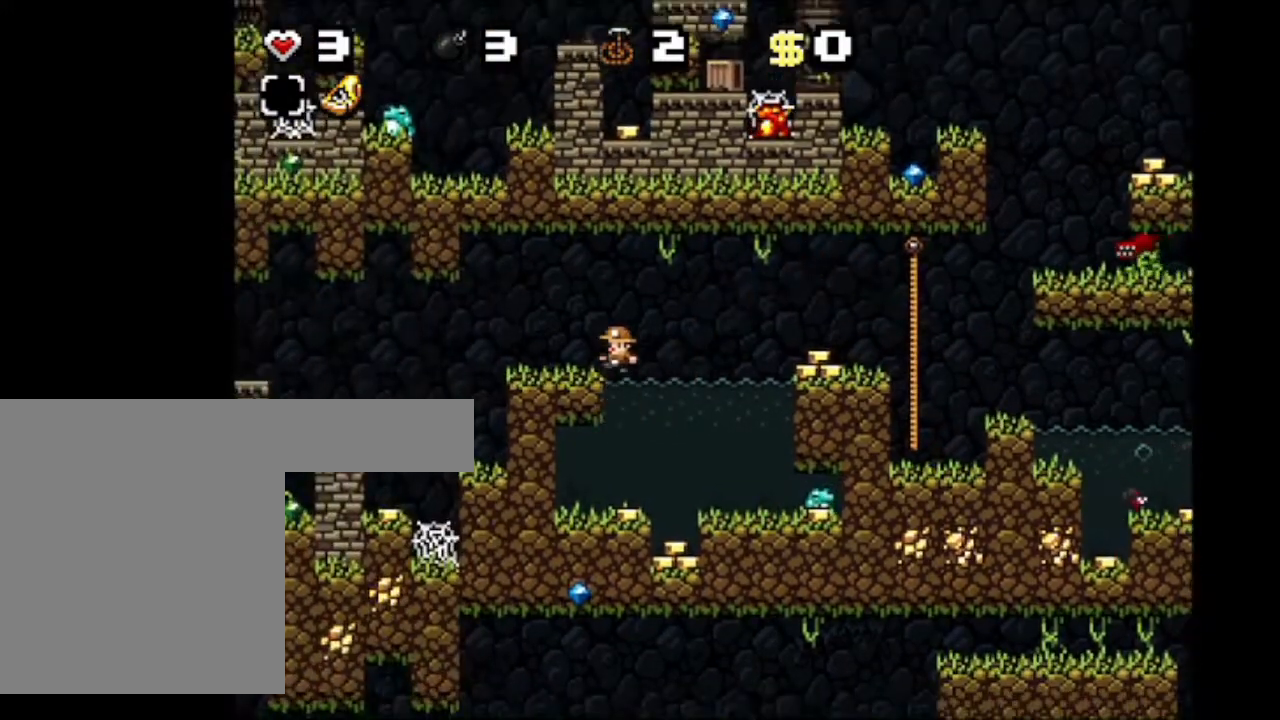
{"keys": ["left", "shift"], "events": [[34, "up", "up"], [101, "left", "up"], [267, "left", "down"], [301, "z", "down"], [434, "z", "up"]]}
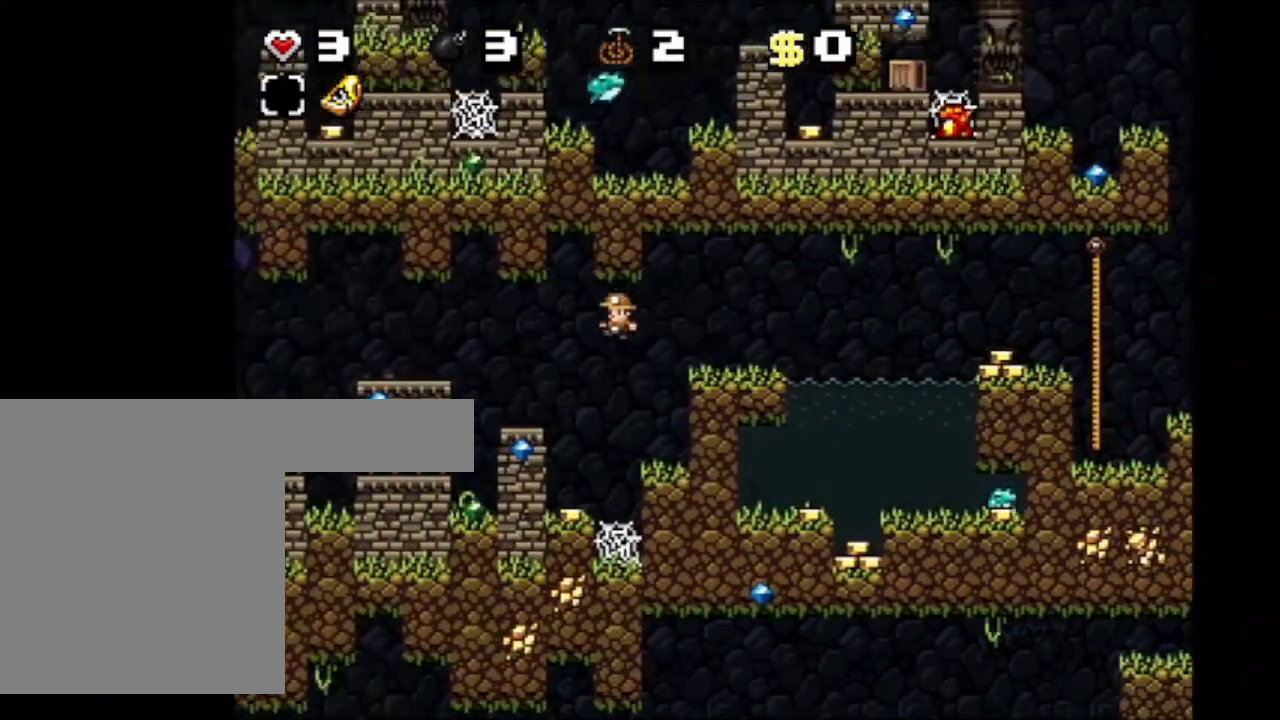
{"keys": ["left", "shift", "z"], "events": [[167, "left", "up"], [434, "z", "down"], [467, "left", "down"]]}
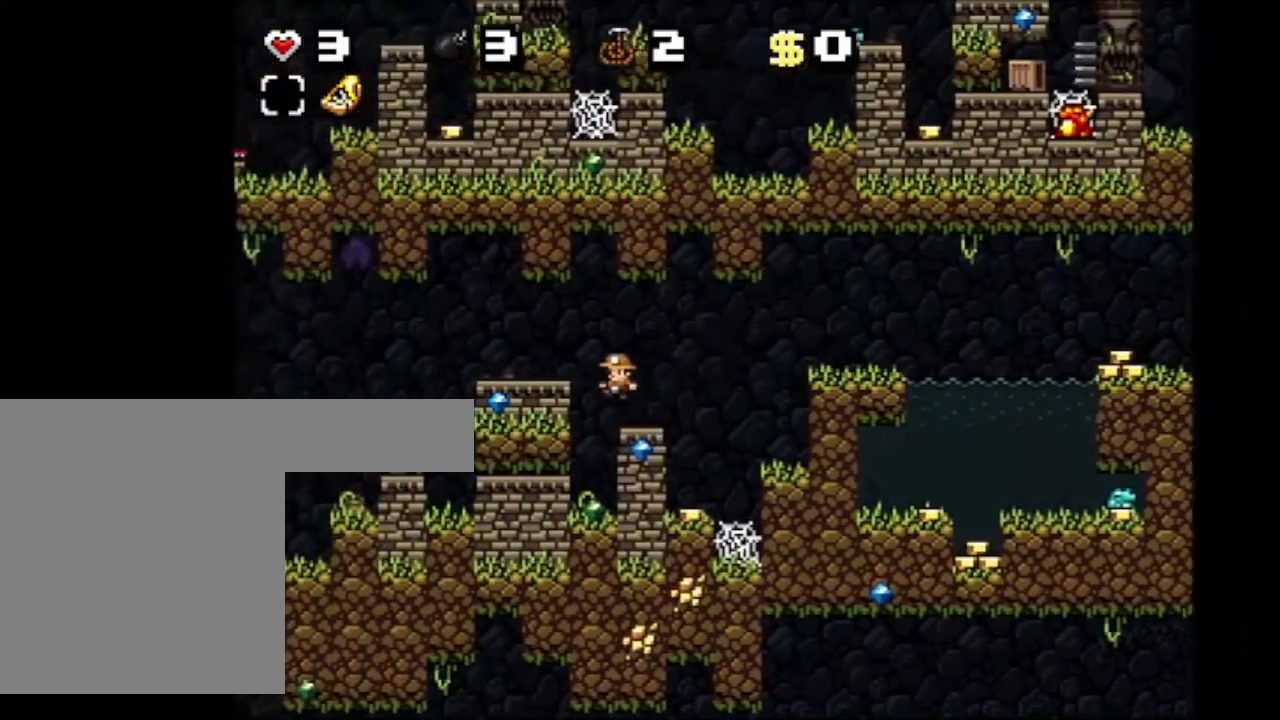
{"keys": ["shift"], "events": [[100, "z", "up"], [133, "left", "up"]]}
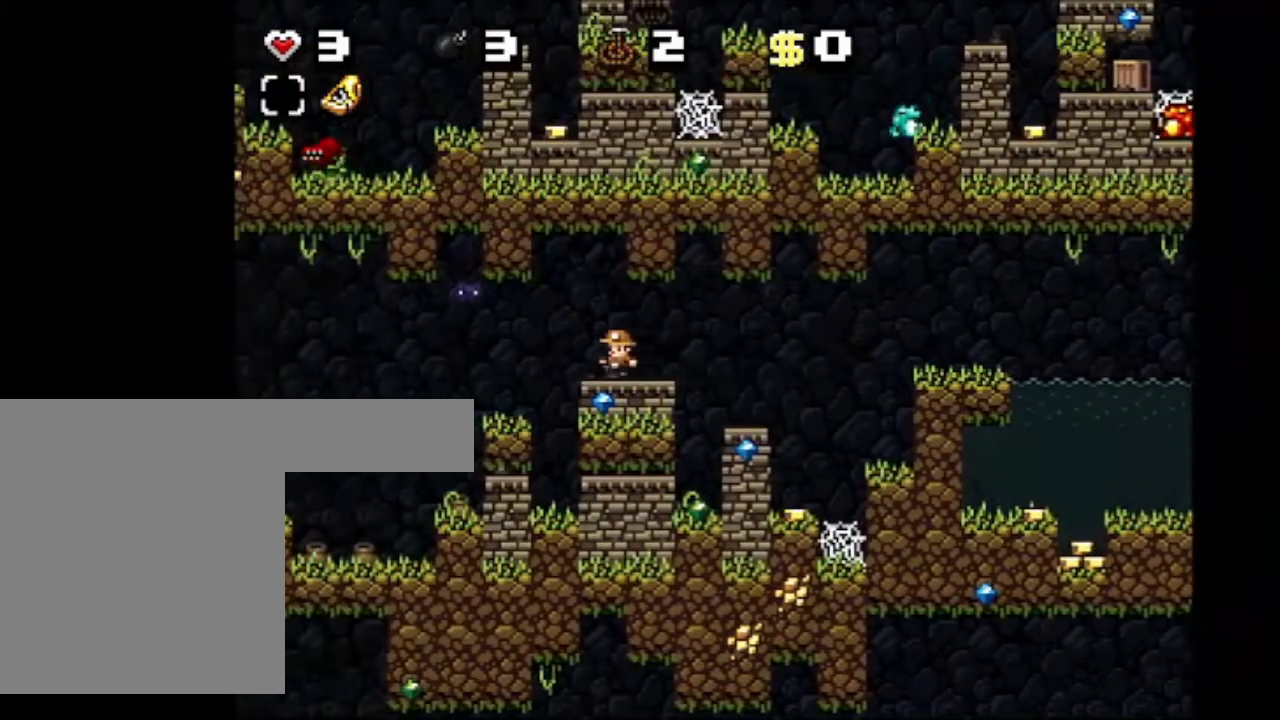
{"keys": ["shift"], "events": []}
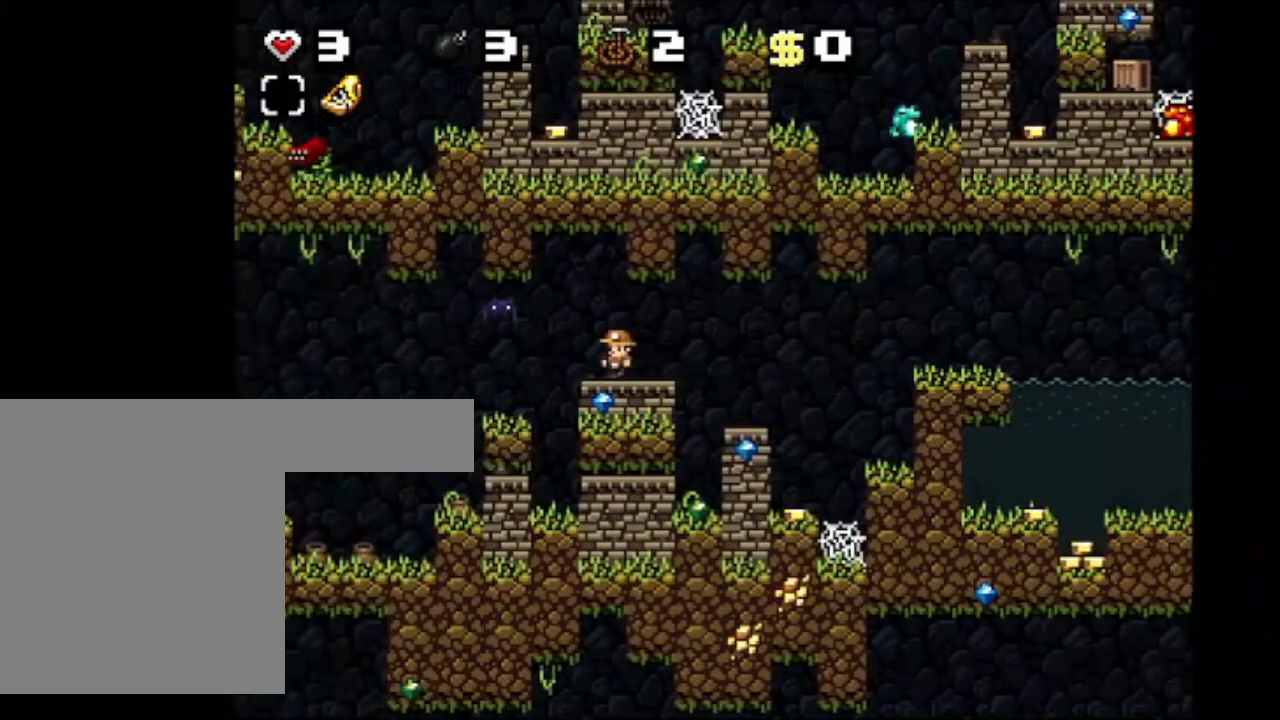
{"keys": ["shift", "x"], "events": [[368, "x", "down"]]}
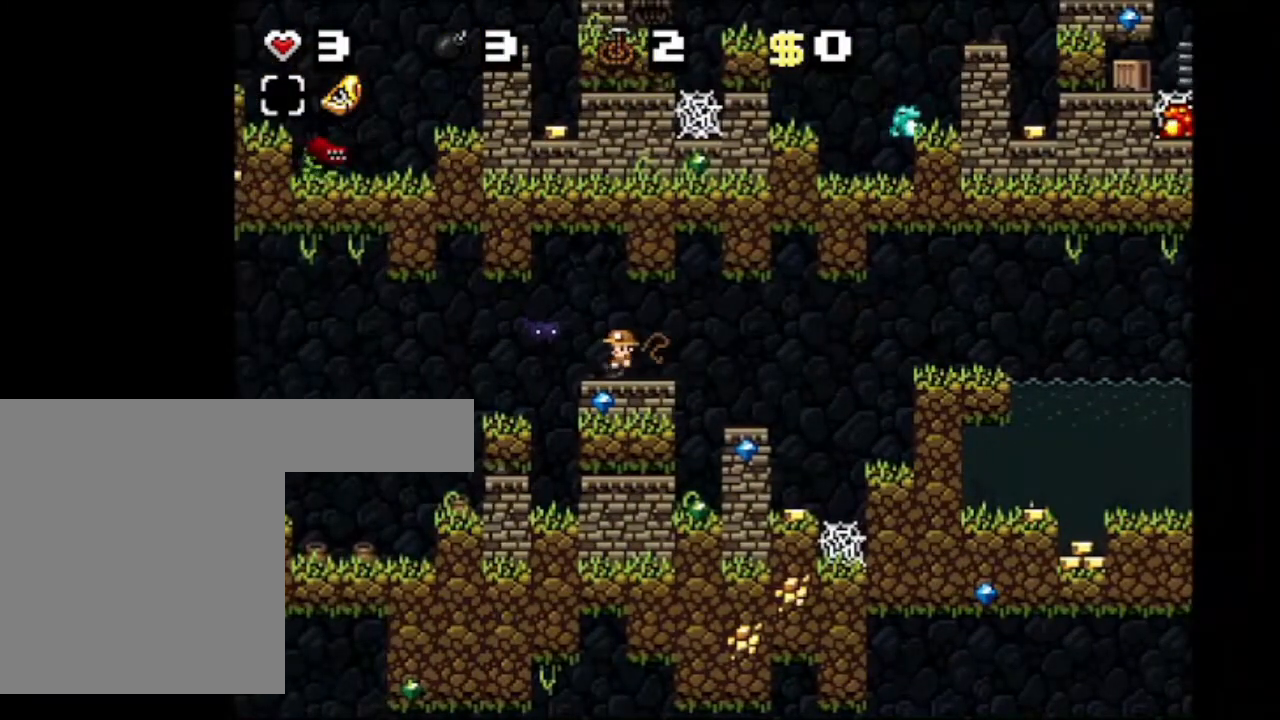
{"keys": ["left", "shift"], "events": [[33, "z", "down"], [67, "x", "up"], [100, "z", "up"], [400, "left", "down"]]}
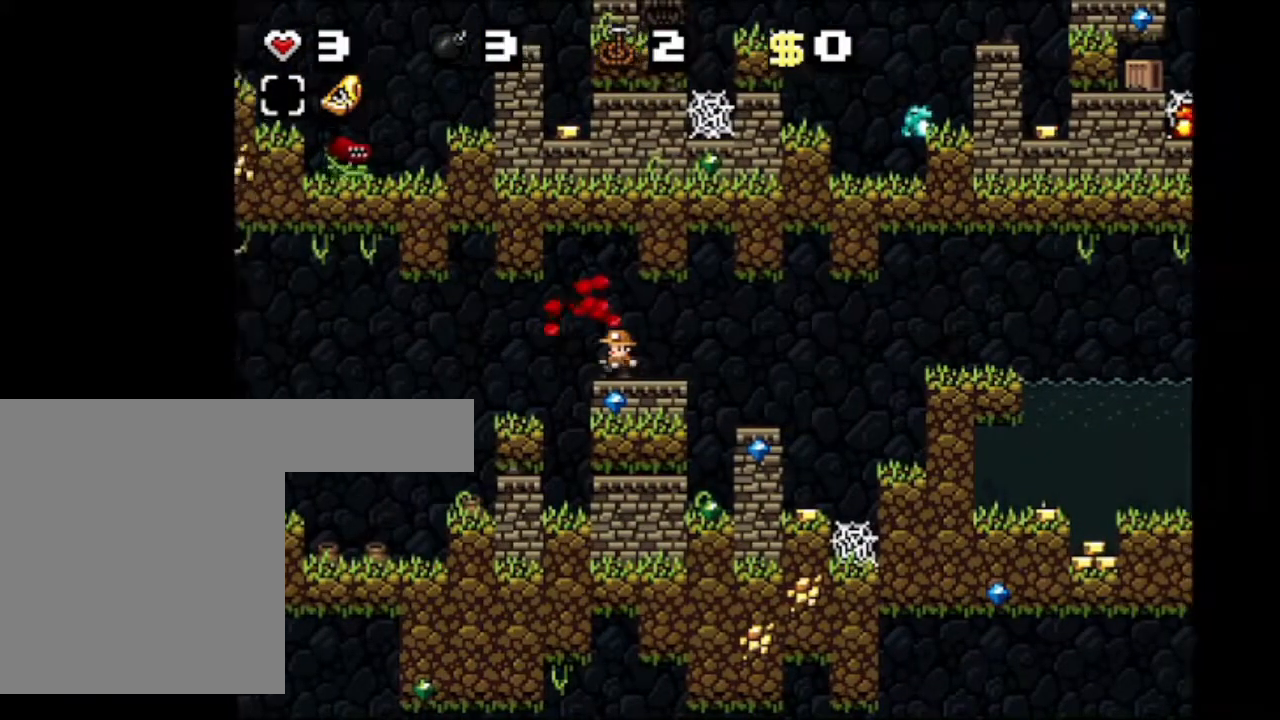
{"keys": ["right", "shift"], "events": [[233, "left", "up"], [500, "right", "down"]]}
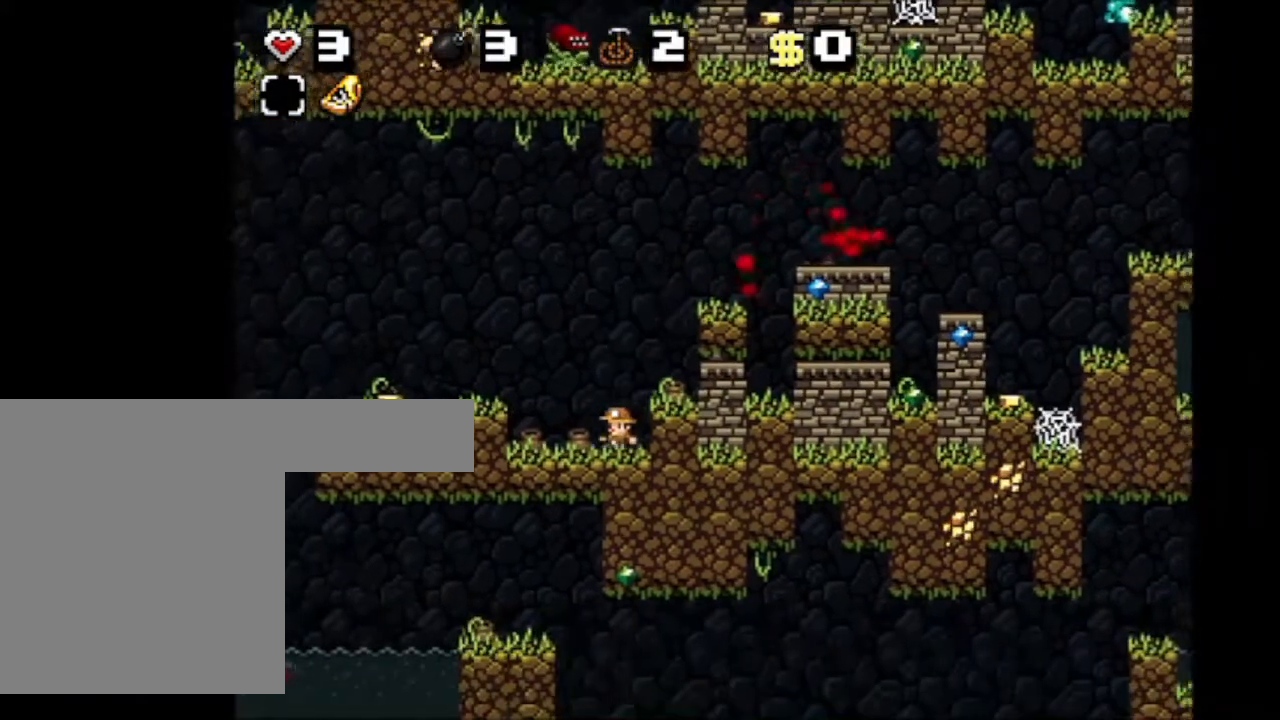
{"keys": ["left", "shift", "z"], "events": [[234, "right", "up"], [367, "left", "down"], [434, "z", "down"]]}
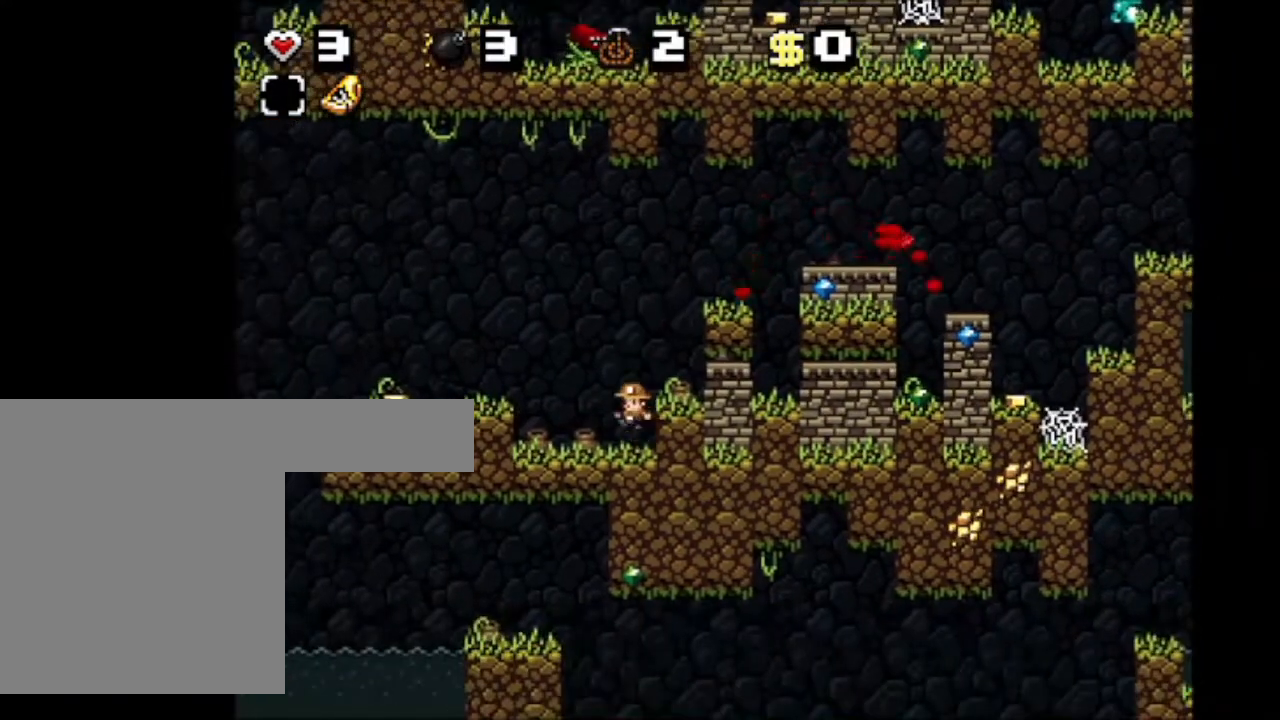
{"keys": ["shift"], "events": [[101, "z", "up"], [134, "left", "up"]]}